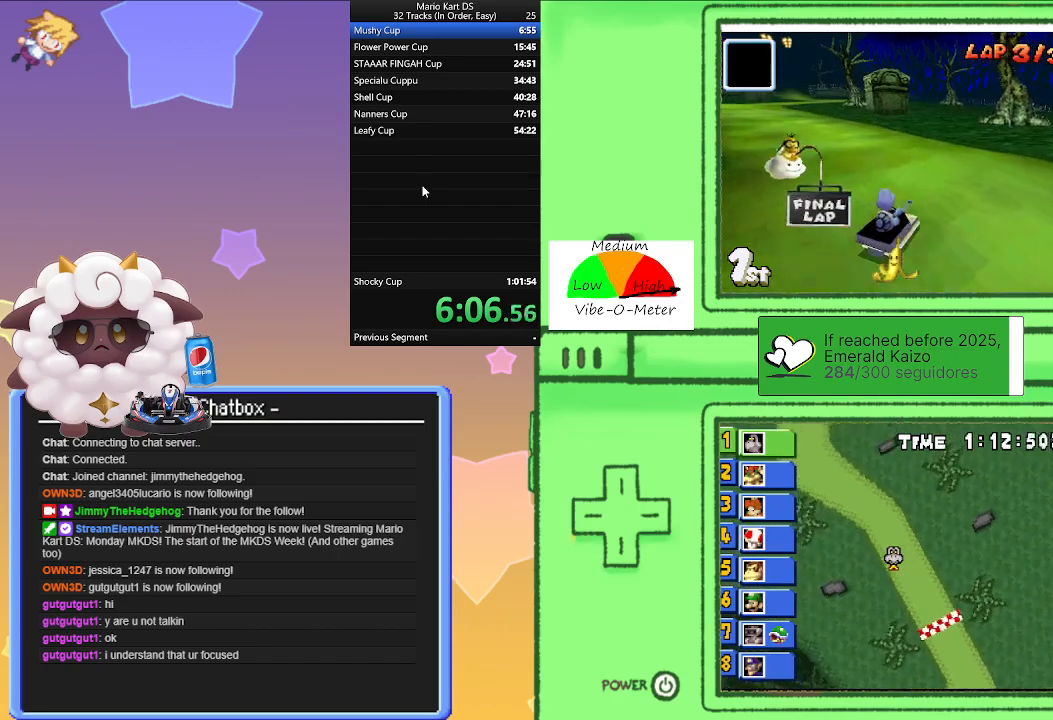
Gameplay with a controller (Nintendo layout); each line is a JSON object with the inputs held at the frame after it. "events" lists button and stick changes between this image and that frame as [ms after this image, input, new state], when the widget could be followed in between. Not read: L2 L3 R3 right_stick.
{"buttons": ["A", "L1", "R1"], "left_stick": "left", "events": [[150, "R1", "down"]]}
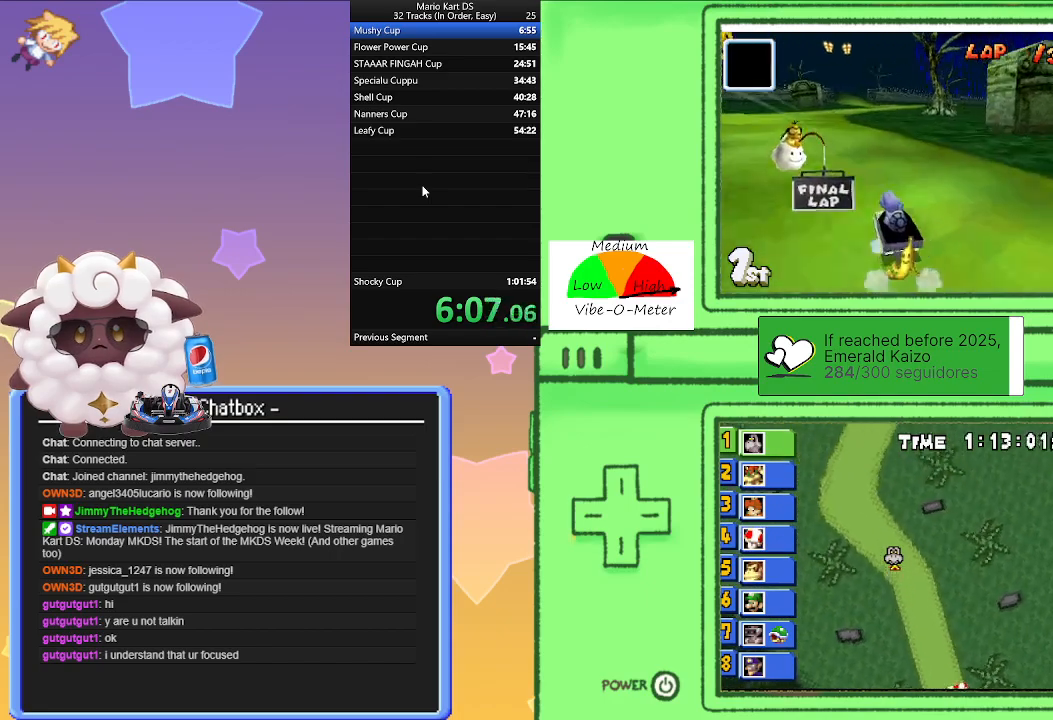
{"buttons": ["A", "L1", "R1"], "left_stick": "right", "events": [[67, "left_stick", "right"], [283, "left_stick", "left"], [433, "left_stick", "center"], [500, "left_stick", "right"]]}
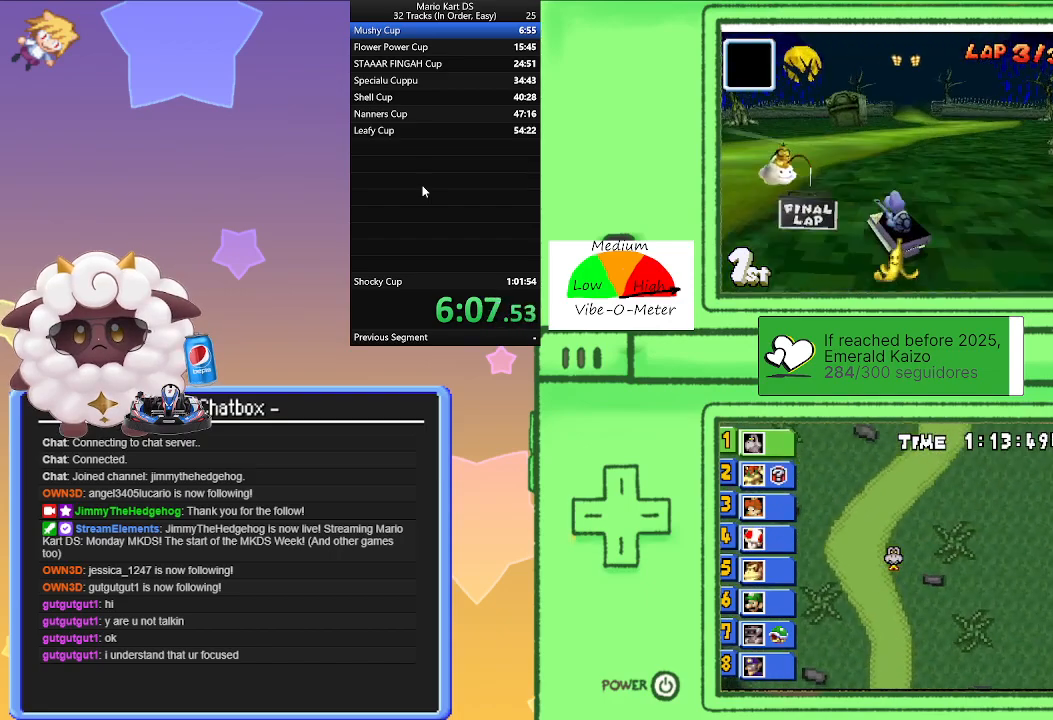
{"buttons": ["A", "L1"], "left_stick": "right", "events": [[167, "left_stick", "left"], [283, "R1", "up"], [300, "left_stick", "right"]]}
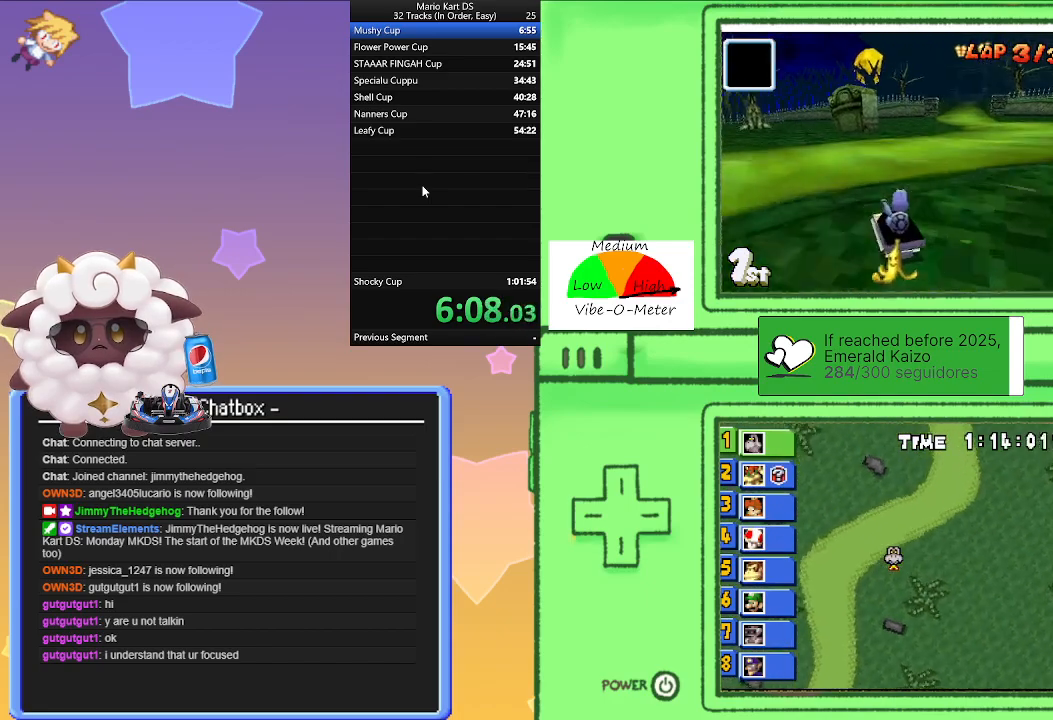
{"buttons": ["A", "L1", "R1"], "left_stick": "left", "events": [[133, "R1", "down"], [433, "left_stick", "left"]]}
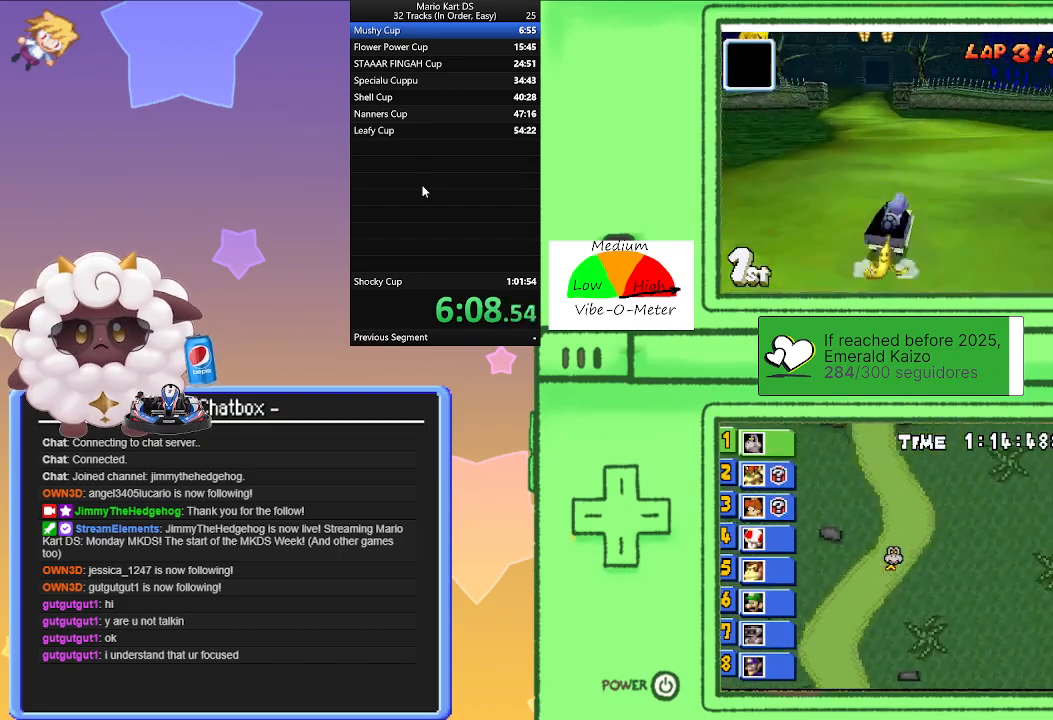
{"buttons": ["A", "L1", "R1"], "left_stick": "left", "events": [[133, "left_stick", "right"], [367, "left_stick", "left"]]}
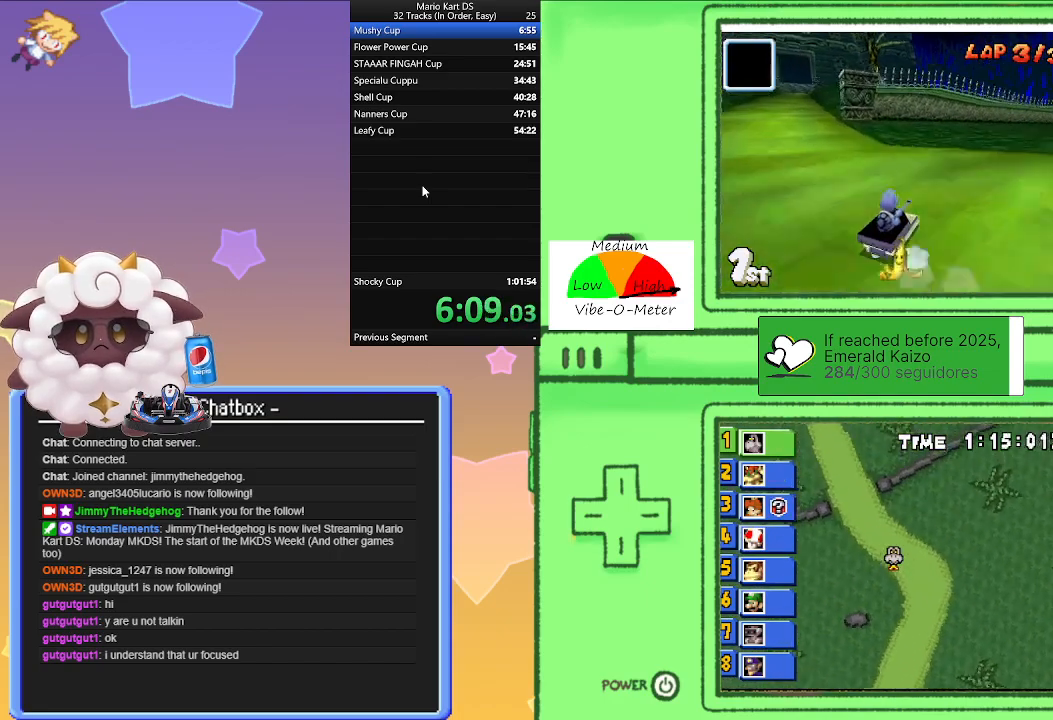
{"buttons": ["A", "L1"], "left_stick": "left", "events": [[33, "left_stick", "right"], [150, "R1", "up"], [150, "left_stick", "left"]]}
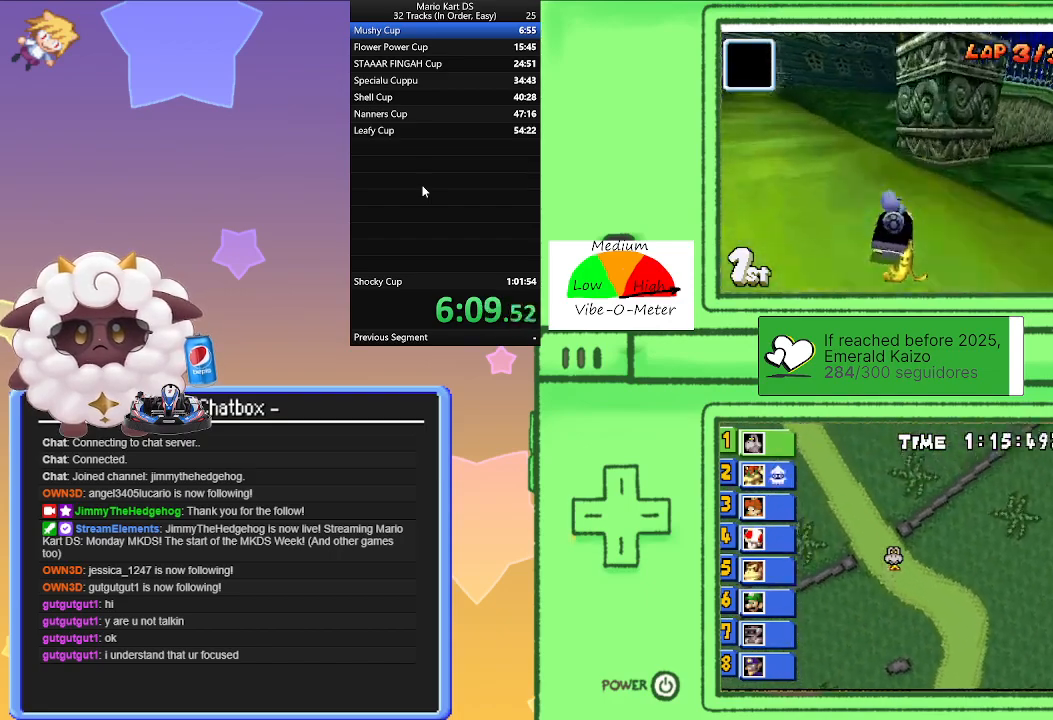
{"buttons": ["A", "L1"], "left_stick": "center", "events": [[283, "left_stick", "center"]]}
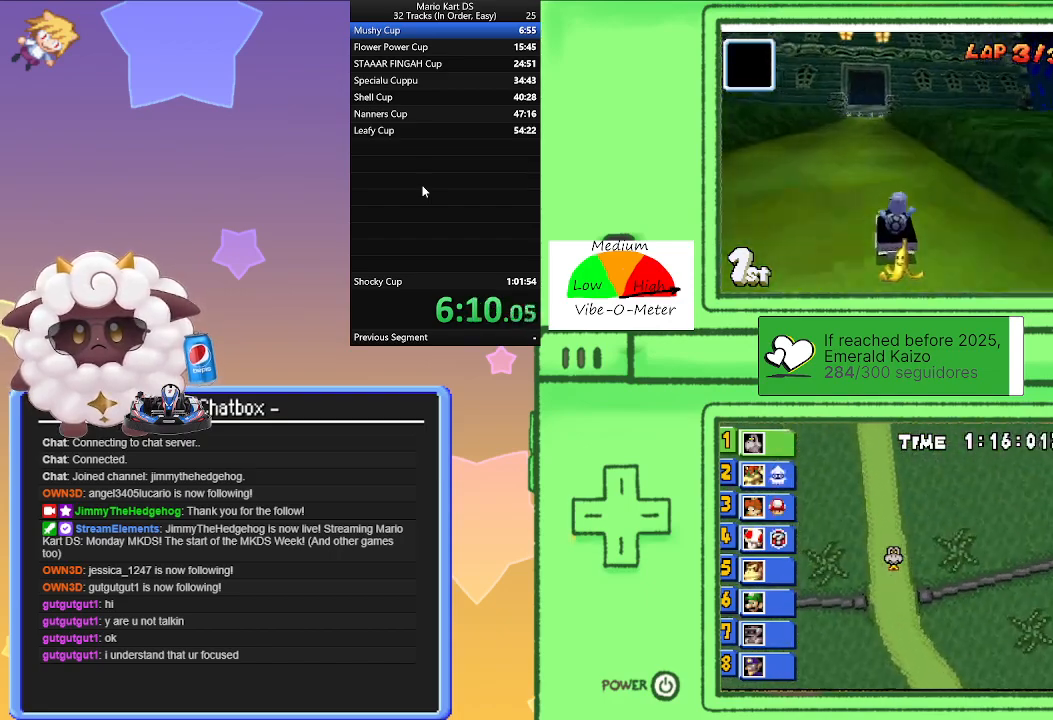
{"buttons": ["A", "L1", "R1"], "left_stick": "right", "events": [[283, "left_stick", "left"], [350, "left_stick", "center"], [483, "R1", "down"], [500, "left_stick", "right"]]}
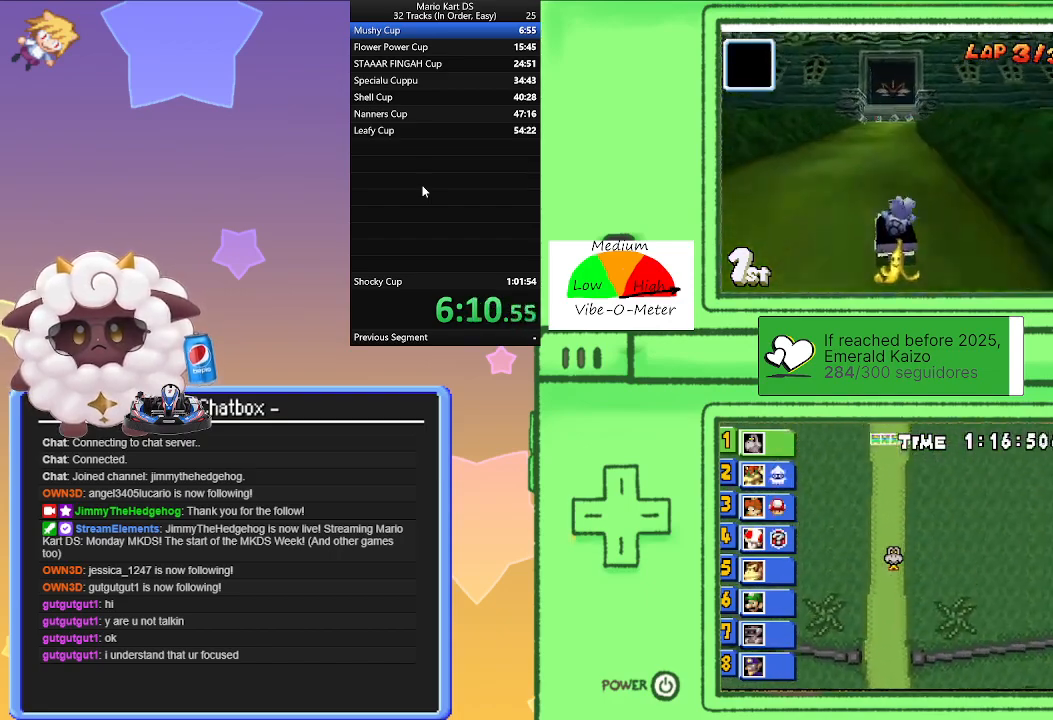
{"buttons": ["A", "L1", "R1"], "left_stick": "right", "events": [[250, "left_stick", "left"], [383, "left_stick", "center"], [433, "left_stick", "right"]]}
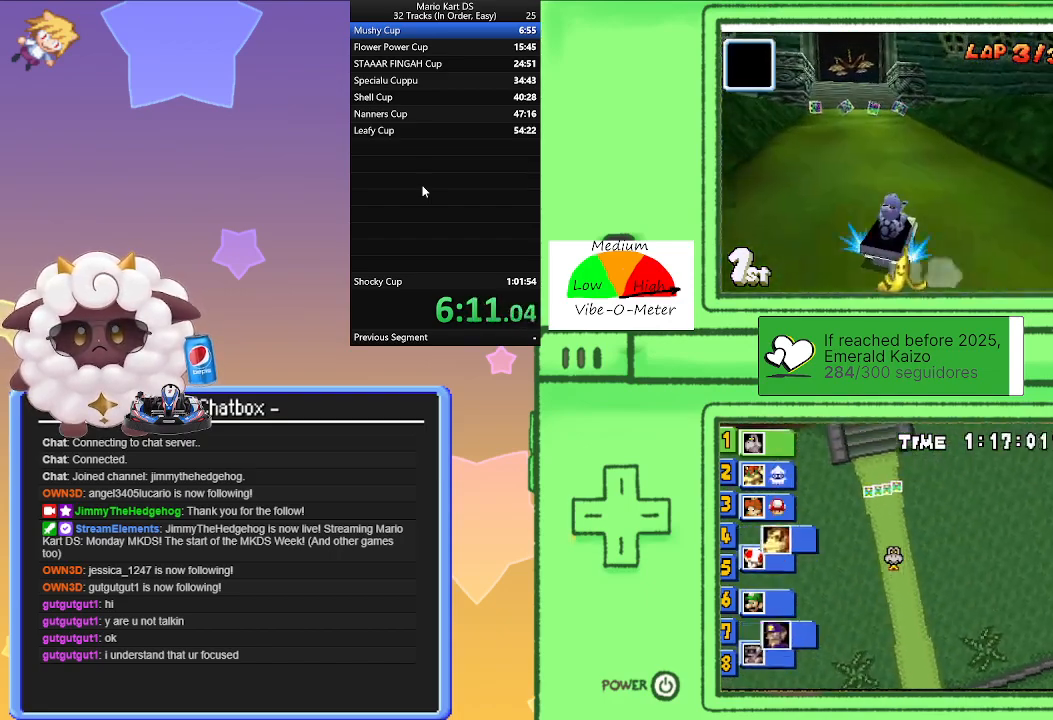
{"buttons": ["A", "L1"], "left_stick": "left", "events": [[150, "left_stick", "left"], [350, "left_stick", "right"], [467, "R1", "up"], [467, "left_stick", "left"]]}
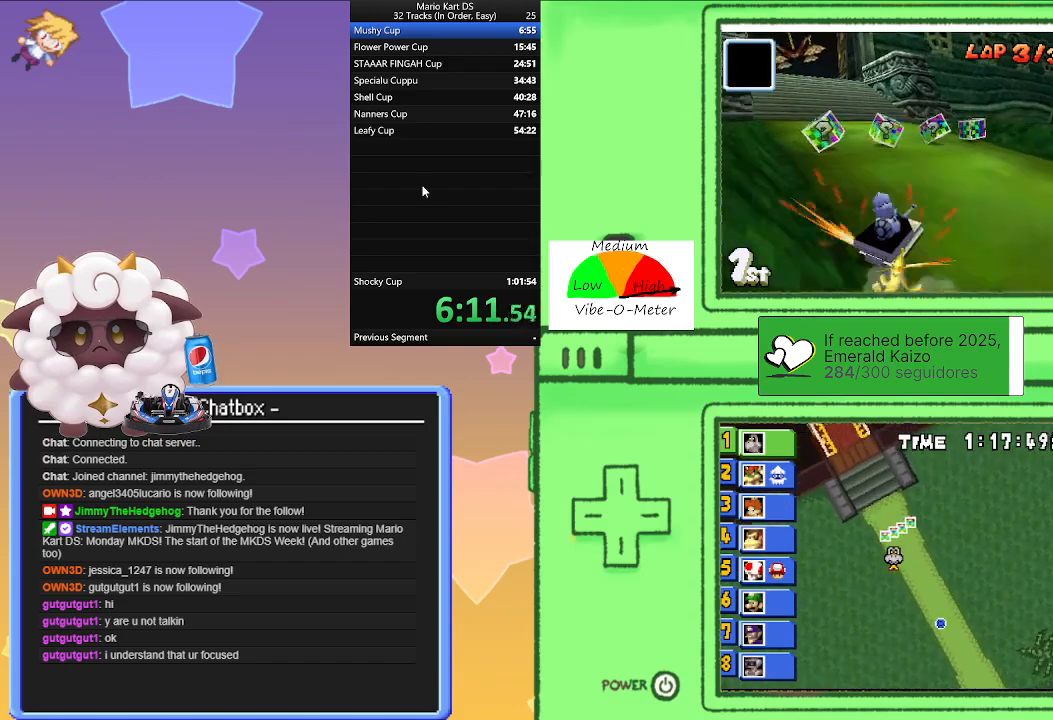
{"buttons": ["A", "L1"], "left_stick": "center", "events": [[500, "left_stick", "center"]]}
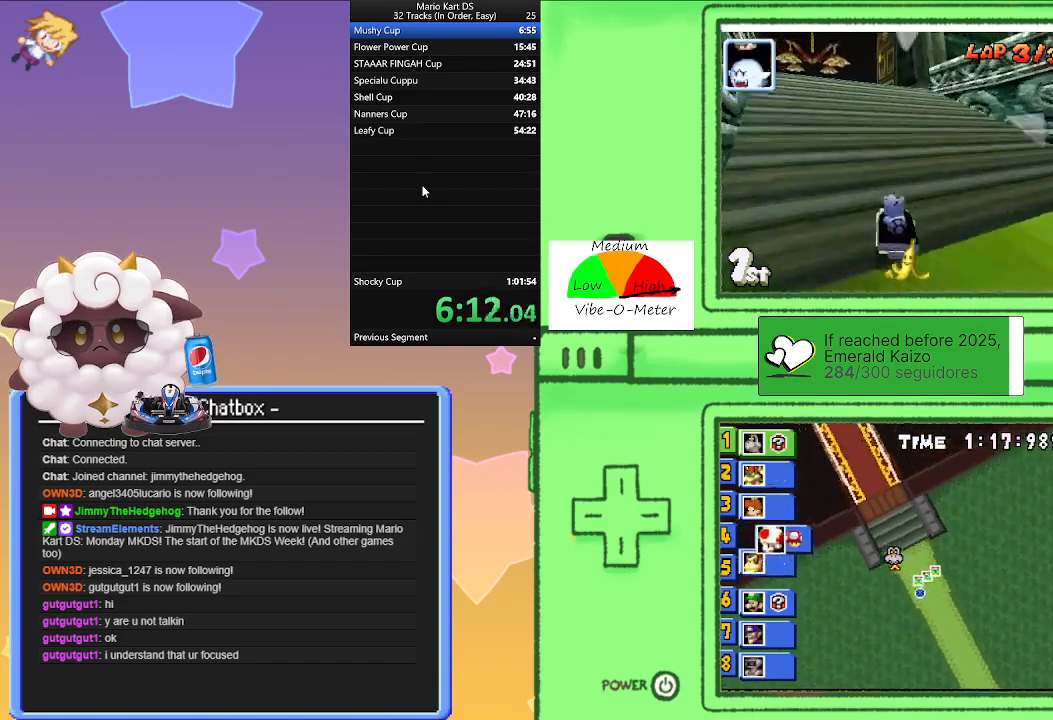
{"buttons": ["A"], "left_stick": "left", "events": [[117, "left_stick", "left"], [233, "left_stick", "center"], [300, "L1", "up"], [450, "left_stick", "left"]]}
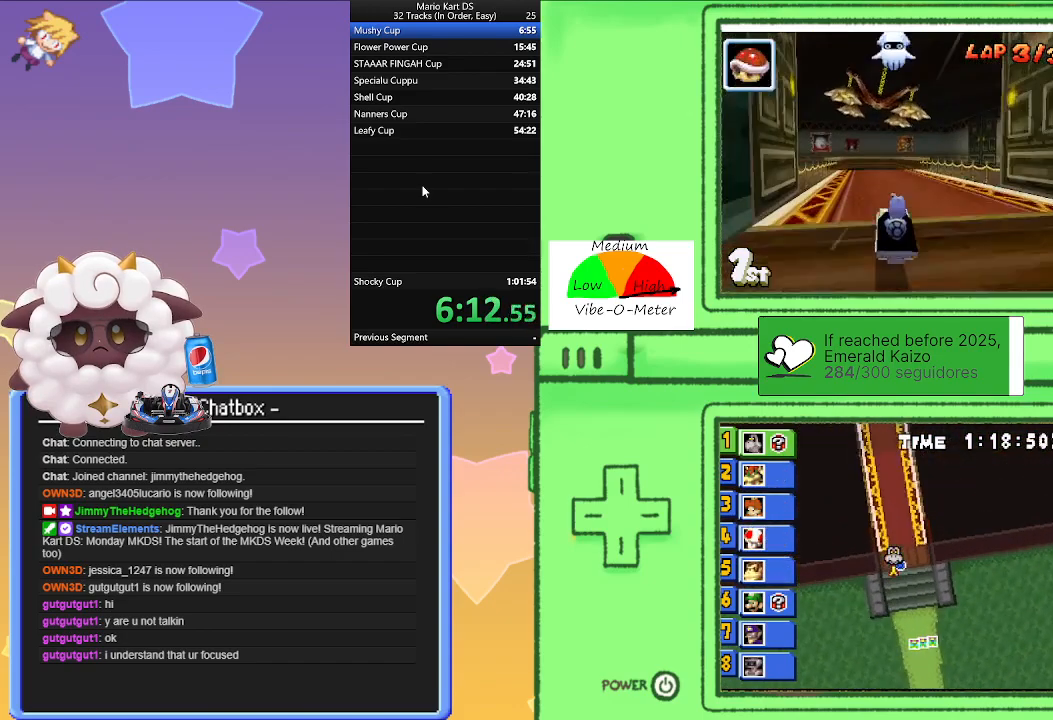
{"buttons": ["A", "L1"], "left_stick": "center", "events": [[83, "left_stick", "center"], [100, "L1", "down"], [217, "L1", "up"], [317, "left_stick", "left"], [433, "left_stick", "center"], [467, "L1", "down"]]}
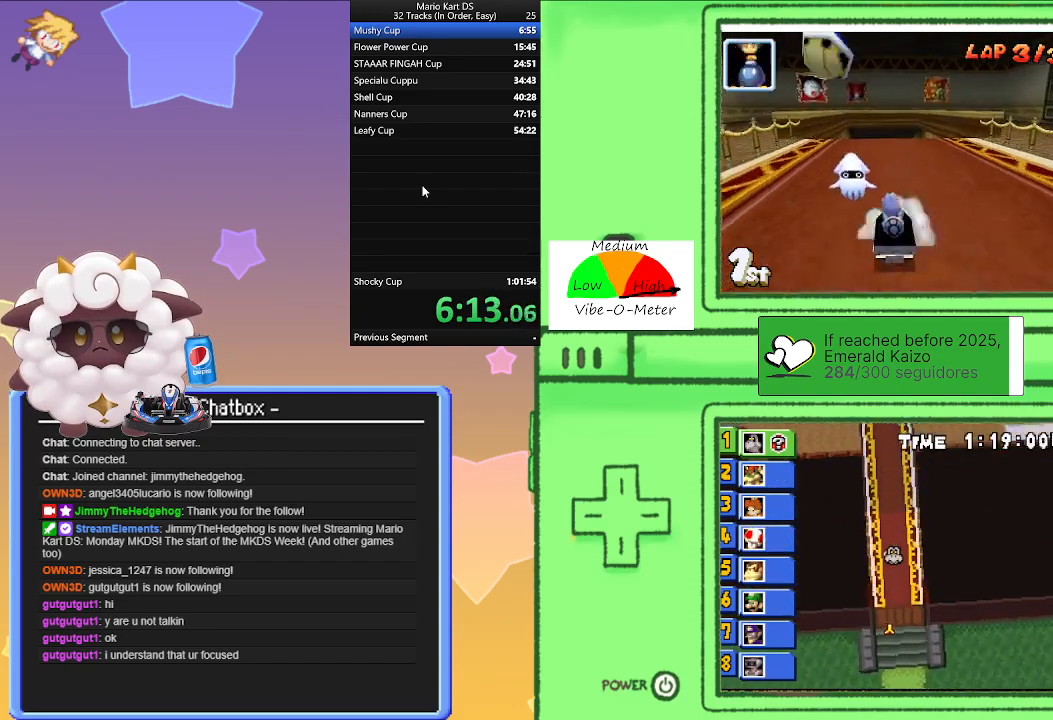
{"buttons": ["A", "L1"], "left_stick": "center", "events": [[67, "L1", "up"], [183, "left_stick", "left"], [233, "left_stick", "center"], [283, "L1", "down"], [367, "L1", "up"], [433, "L1", "down"]]}
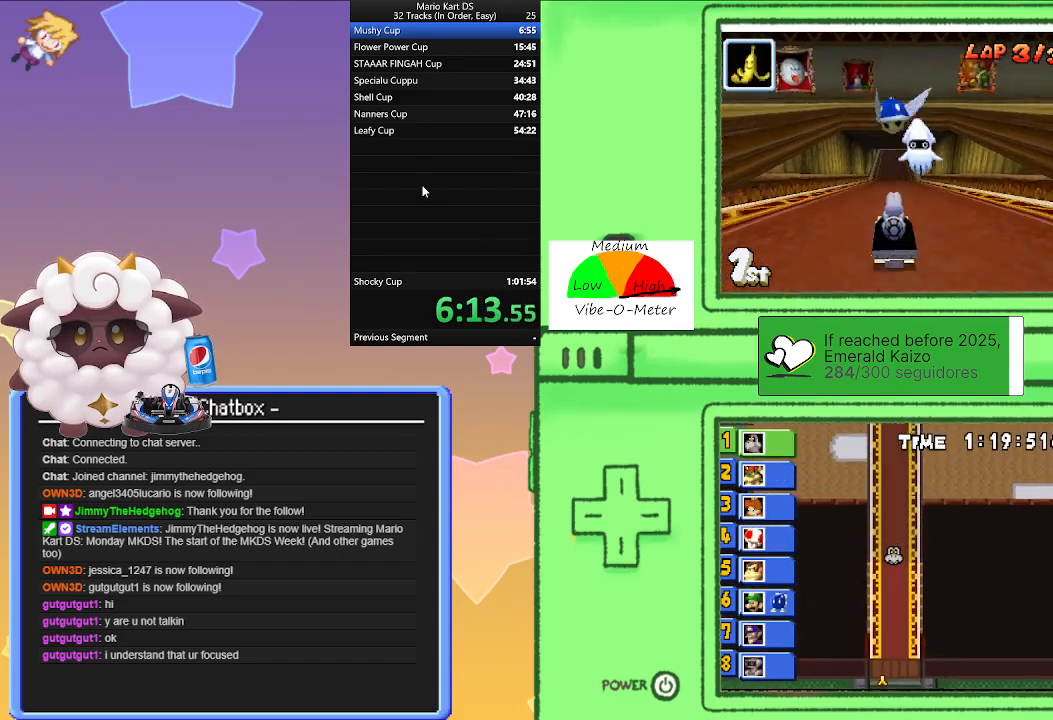
{"buttons": ["A"], "left_stick": "center", "events": [[33, "L1", "up"]]}
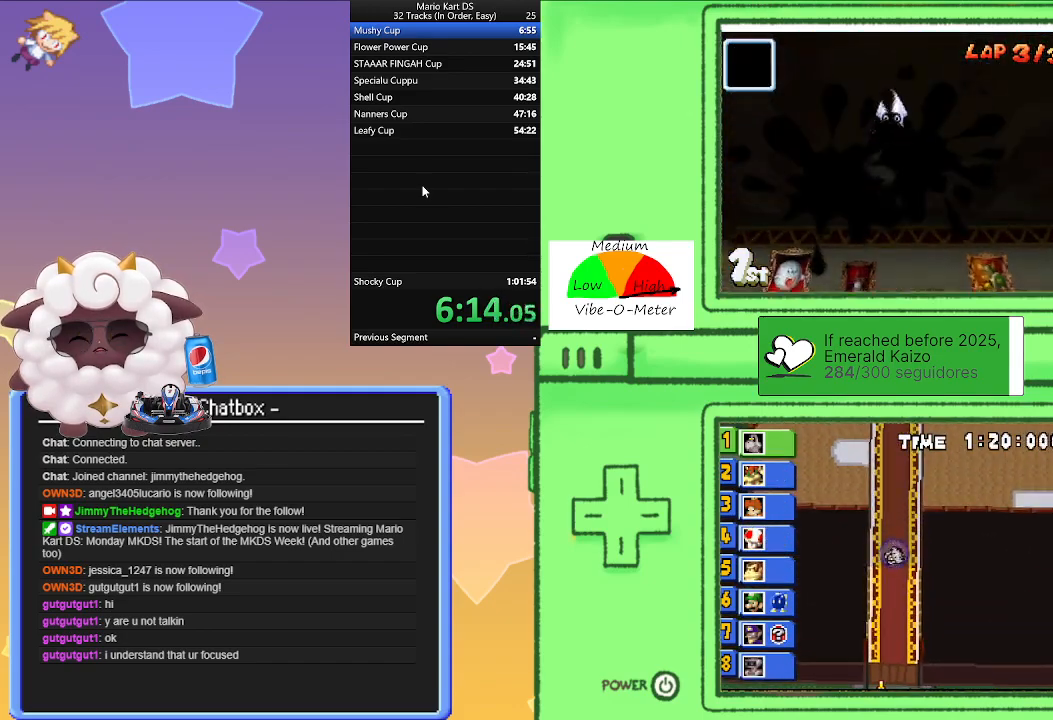
{"buttons": ["A"], "left_stick": "center", "events": []}
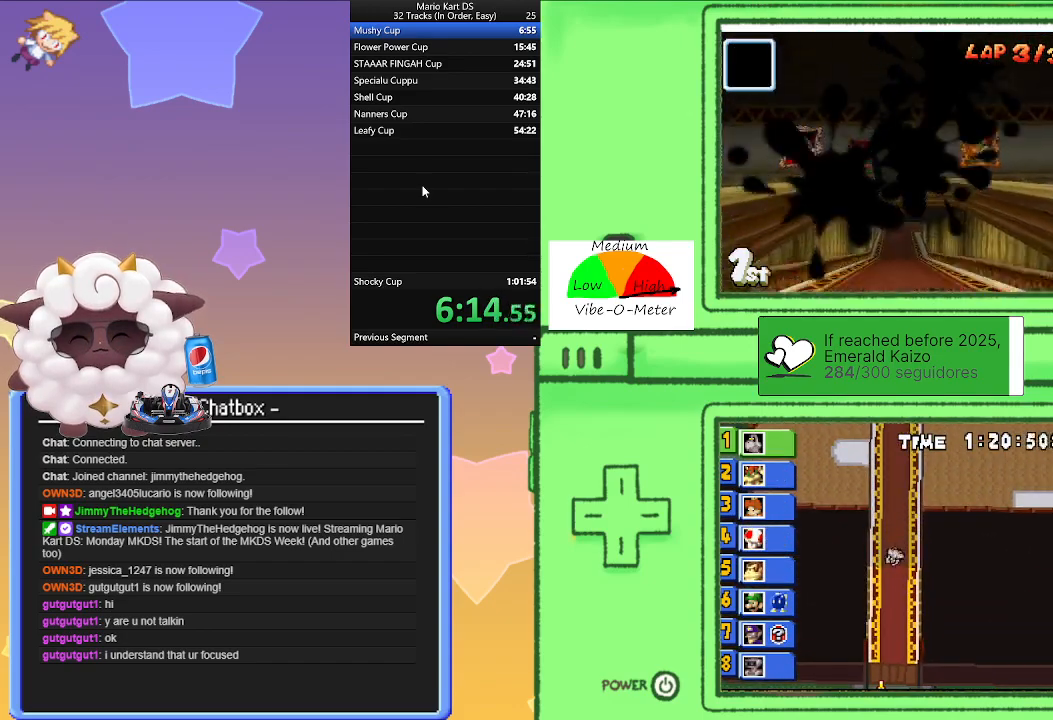
{"buttons": ["A"], "left_stick": "center", "events": []}
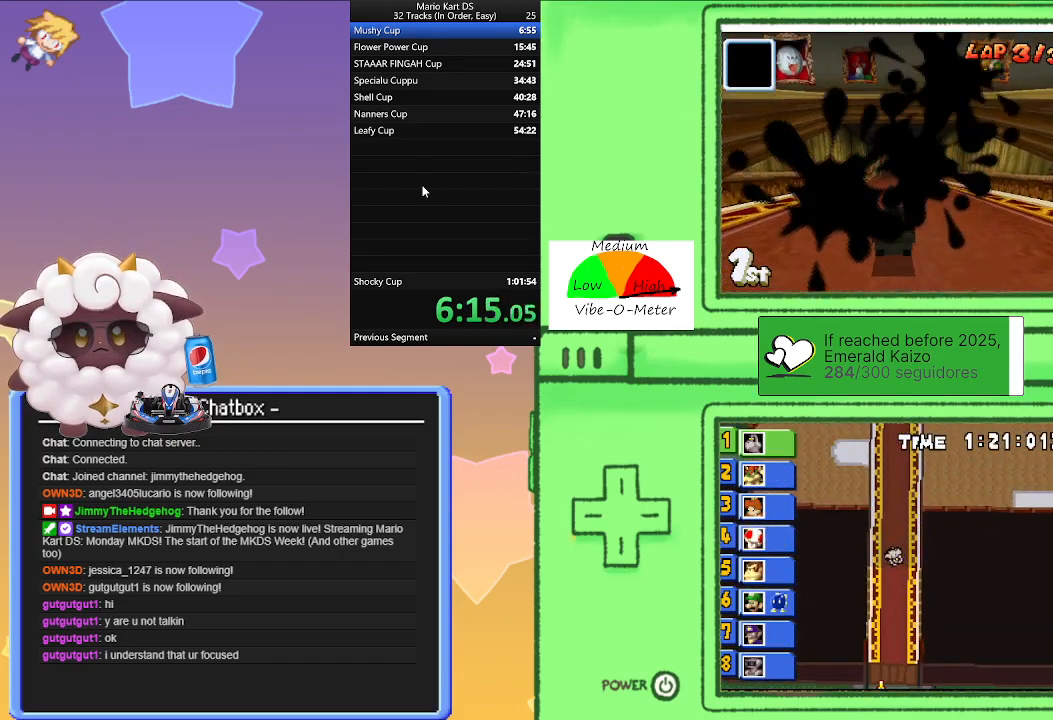
{"buttons": ["A"], "left_stick": "center", "events": [[33, "left_stick", "right"], [217, "left_stick", "center"]]}
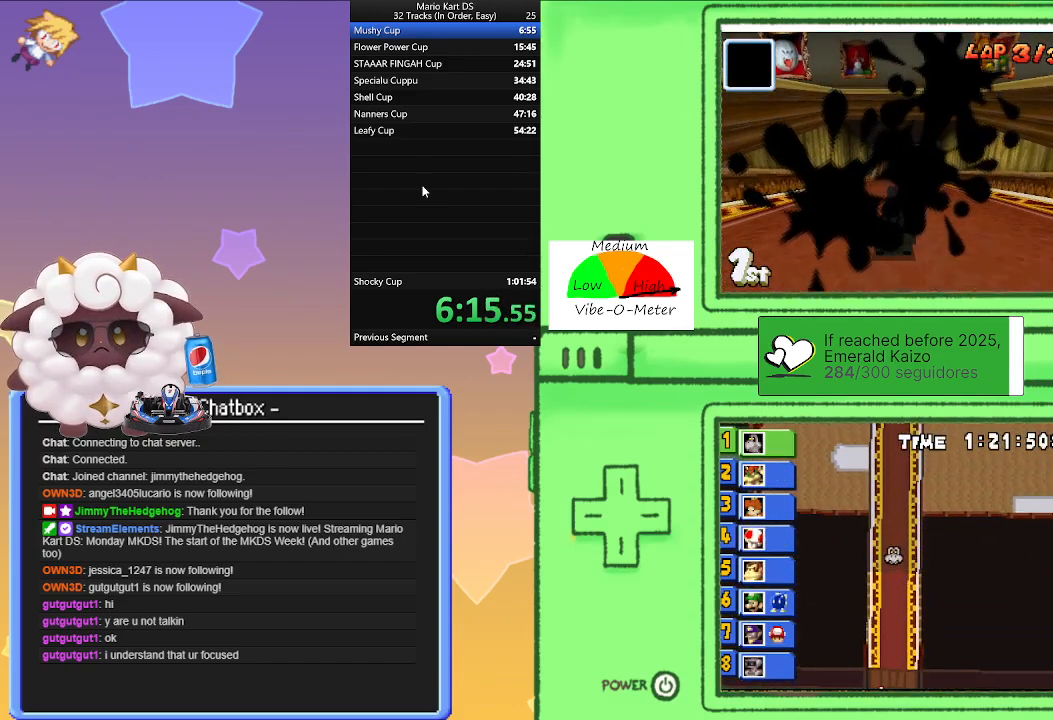
{"buttons": ["A"], "left_stick": "center", "events": []}
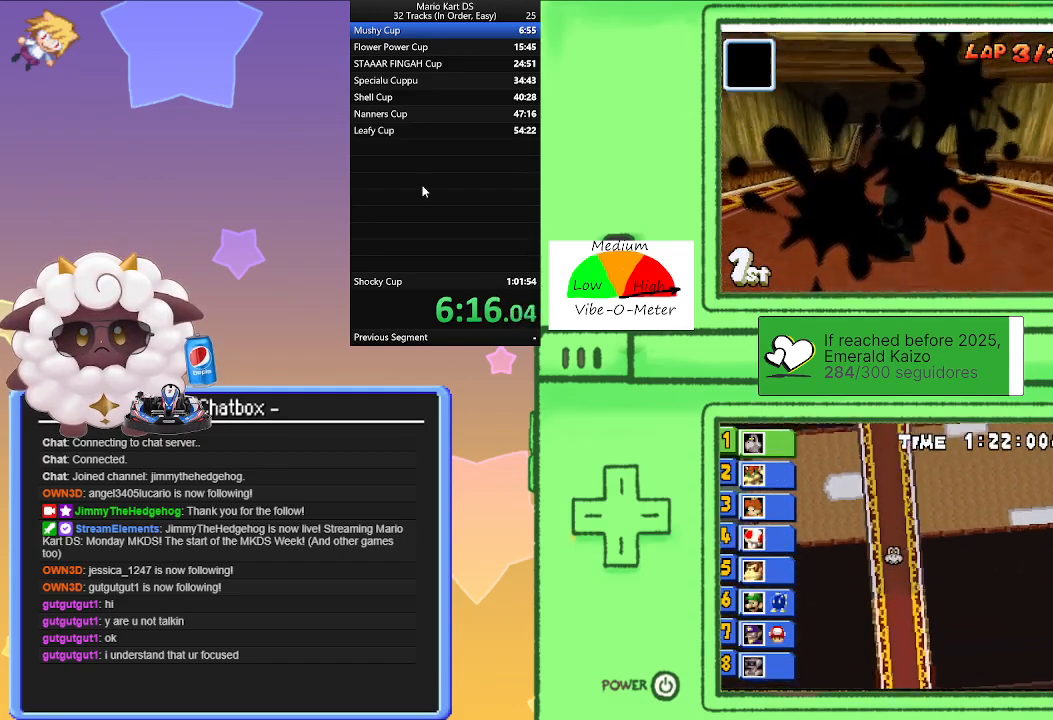
{"buttons": ["A", "R1"], "left_stick": "center", "events": [[117, "left_stick", "left"], [167, "left_stick", "center"], [500, "R1", "down"]]}
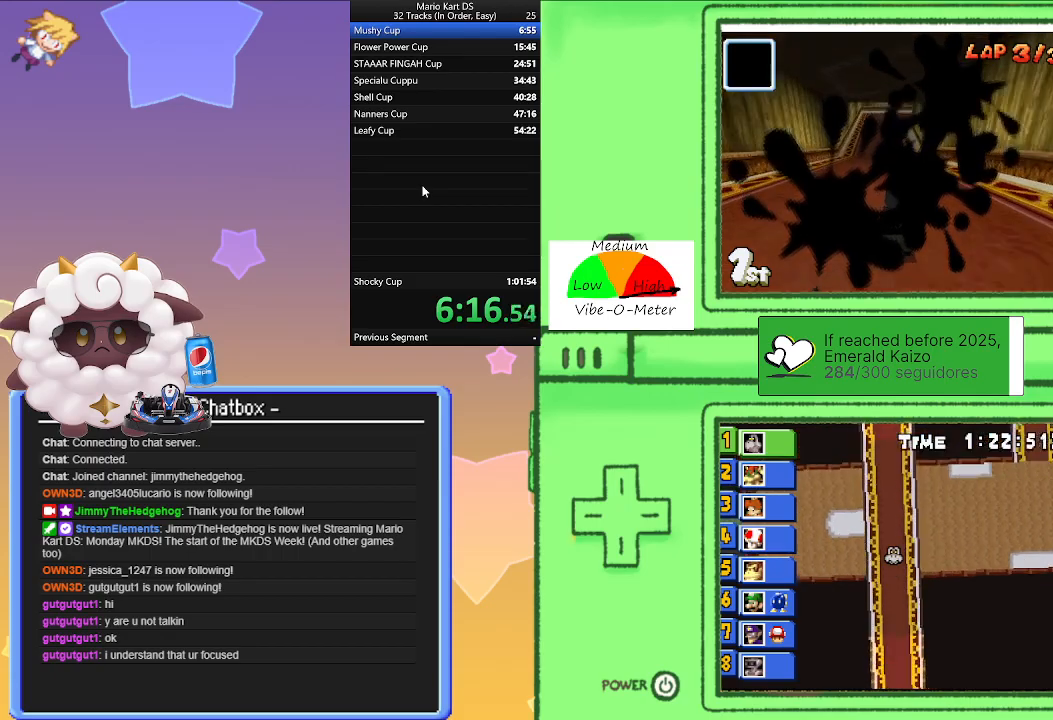
{"buttons": ["A", "R1"], "left_stick": "right", "events": [[50, "left_stick", "right"], [267, "left_stick", "left"], [467, "left_stick", "right"]]}
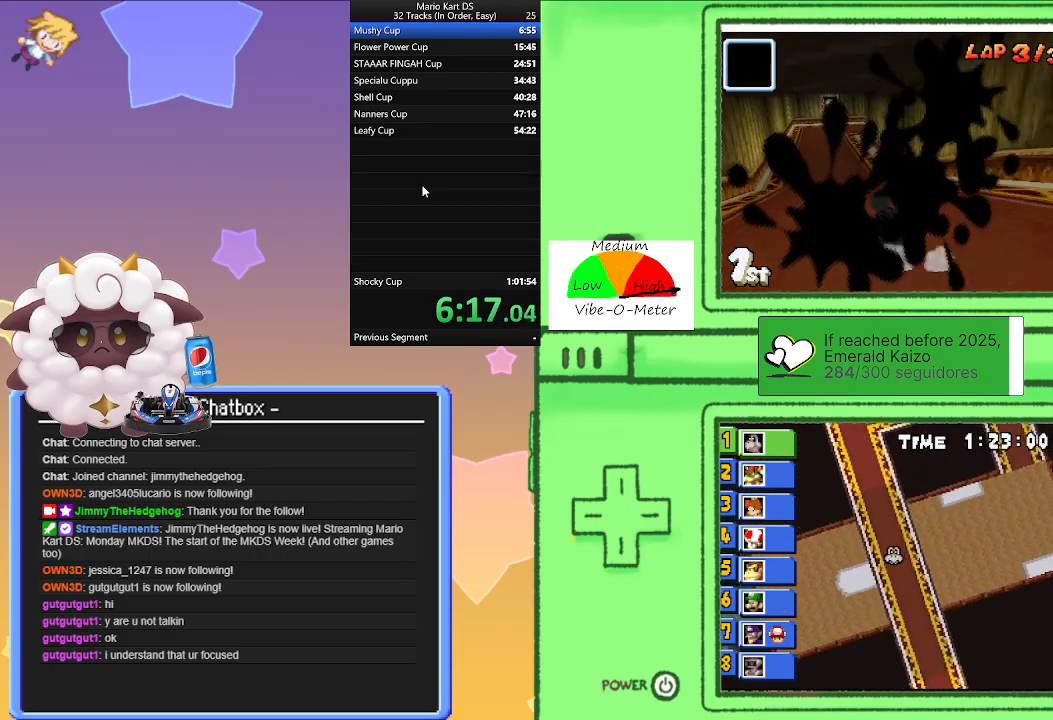
{"buttons": ["A", "R1"], "left_stick": "left", "events": [[133, "left_stick", "center"], [183, "left_stick", "left"], [417, "left_stick", "right"], [500, "left_stick", "left"]]}
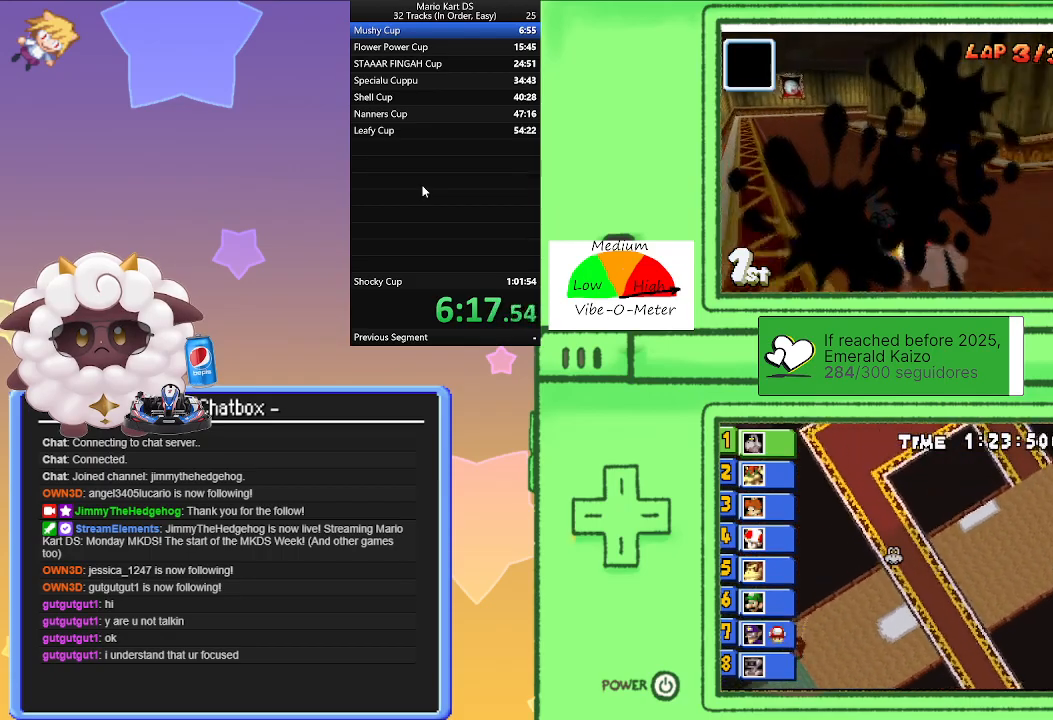
{"buttons": ["A", "R1"], "left_stick": "right", "events": [[217, "left_stick", "center"], [333, "R1", "up"], [367, "left_stick", "right"], [417, "R1", "down"]]}
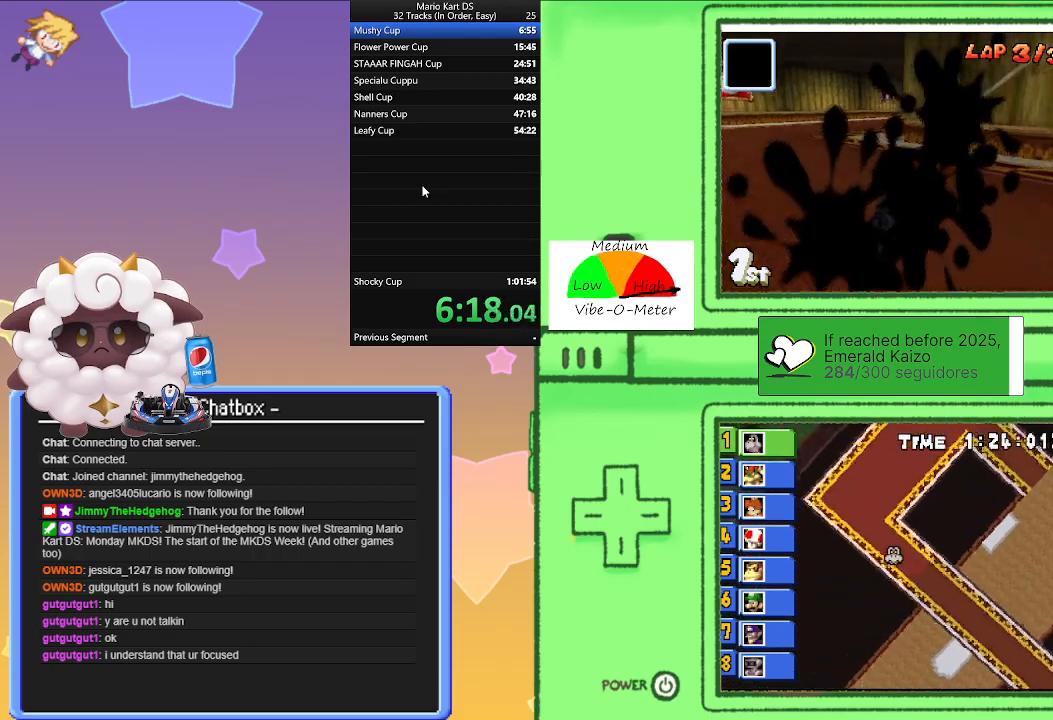
{"buttons": ["A", "R1"], "left_stick": "right", "events": []}
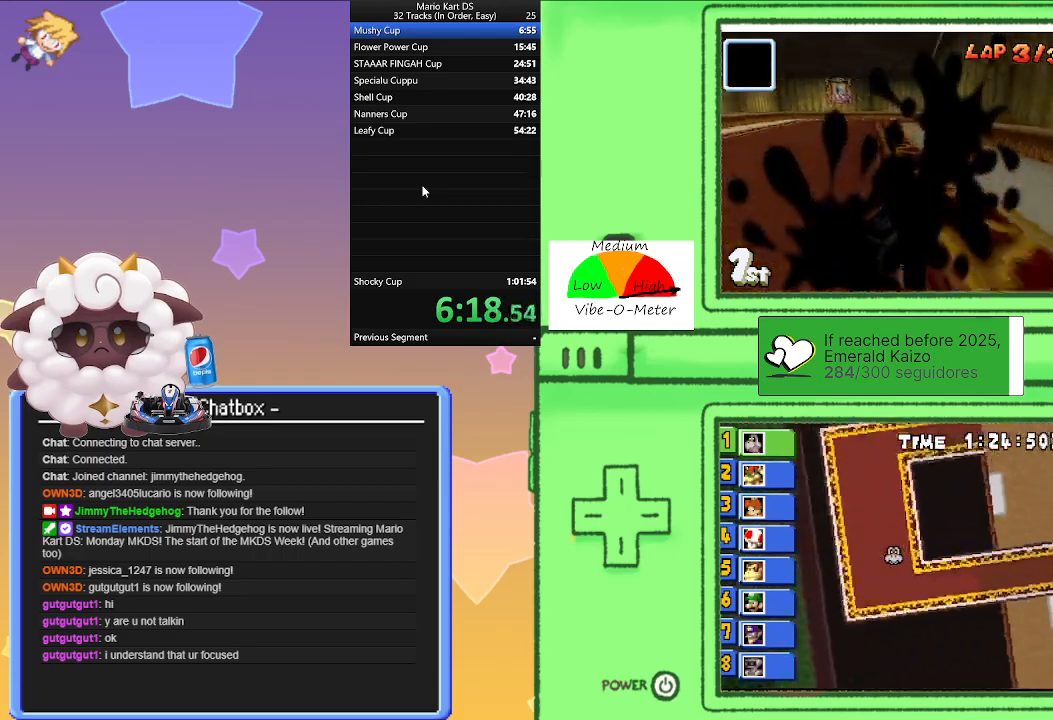
{"buttons": ["A", "R1"], "left_stick": "right", "events": [[33, "left_stick", "center"], [250, "left_stick", "right"], [400, "left_stick", "center"], [483, "left_stick", "right"]]}
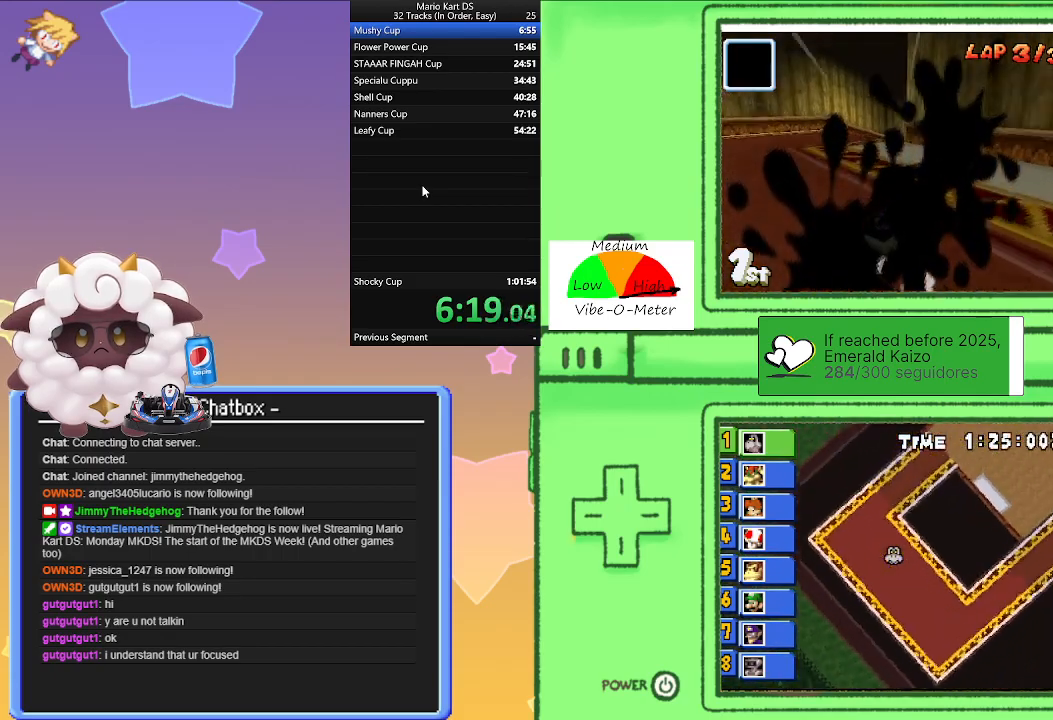
{"buttons": ["A"], "left_stick": "right", "events": [[83, "R1", "up"], [150, "left_stick", "center"], [250, "left_stick", "right"]]}
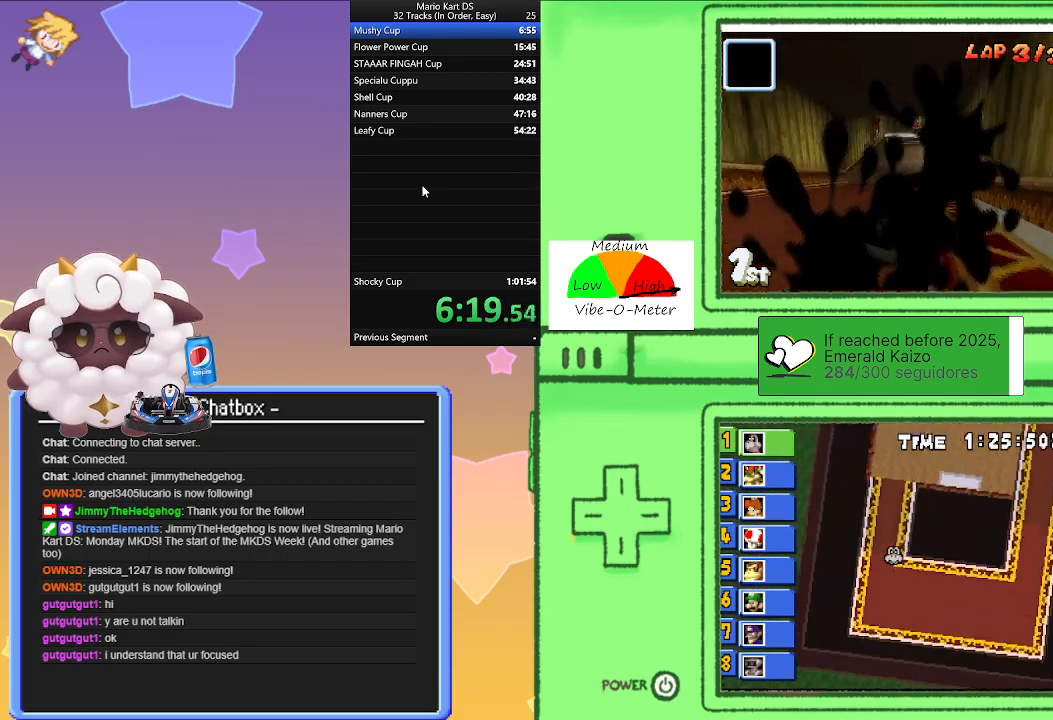
{"buttons": ["A", "R1"], "left_stick": "right", "events": [[17, "R1", "down"]]}
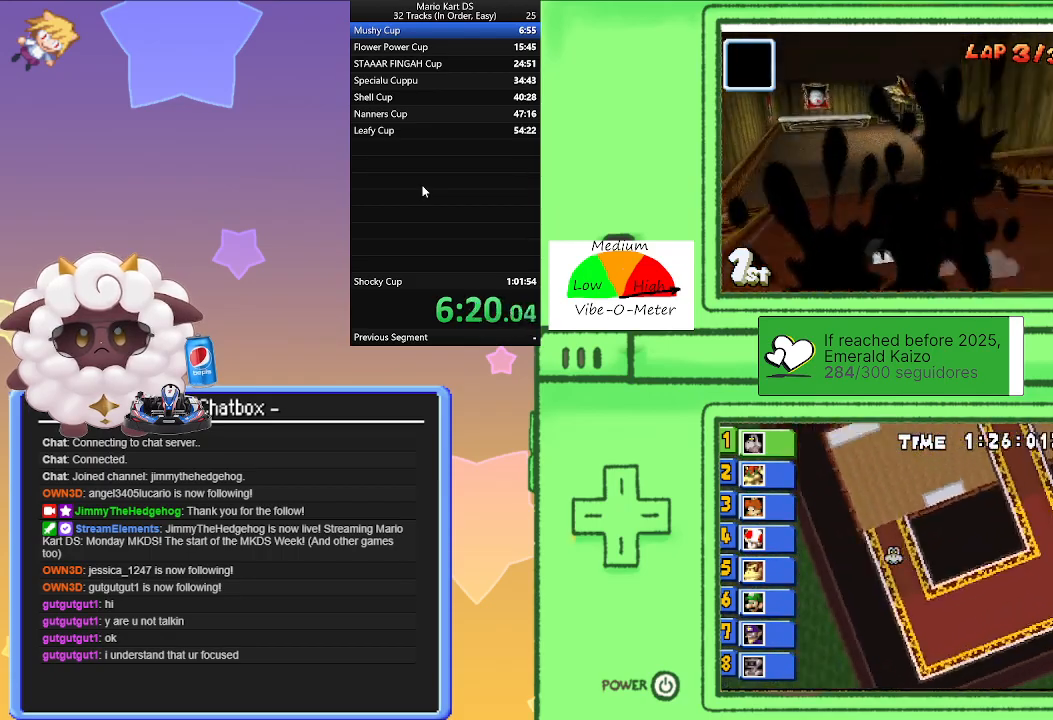
{"buttons": ["A"], "left_stick": "right", "events": [[333, "R1", "up"]]}
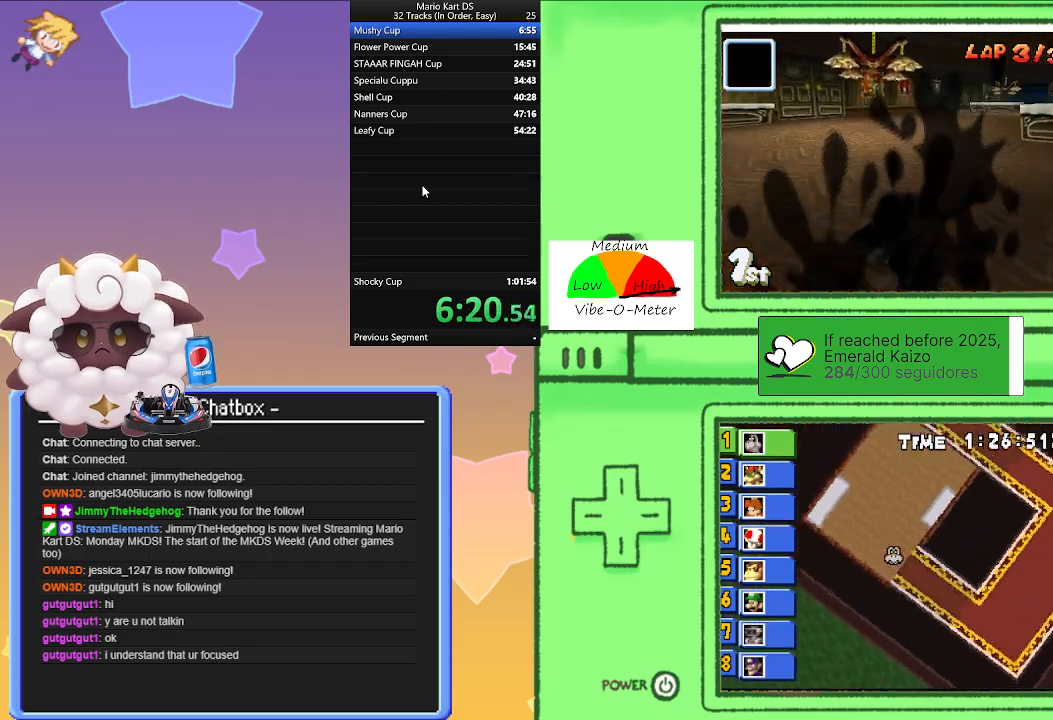
{"buttons": ["A", "R1"], "left_stick": "left", "events": [[167, "left_stick", "center"], [250, "left_stick", "left"], [267, "R1", "down"]]}